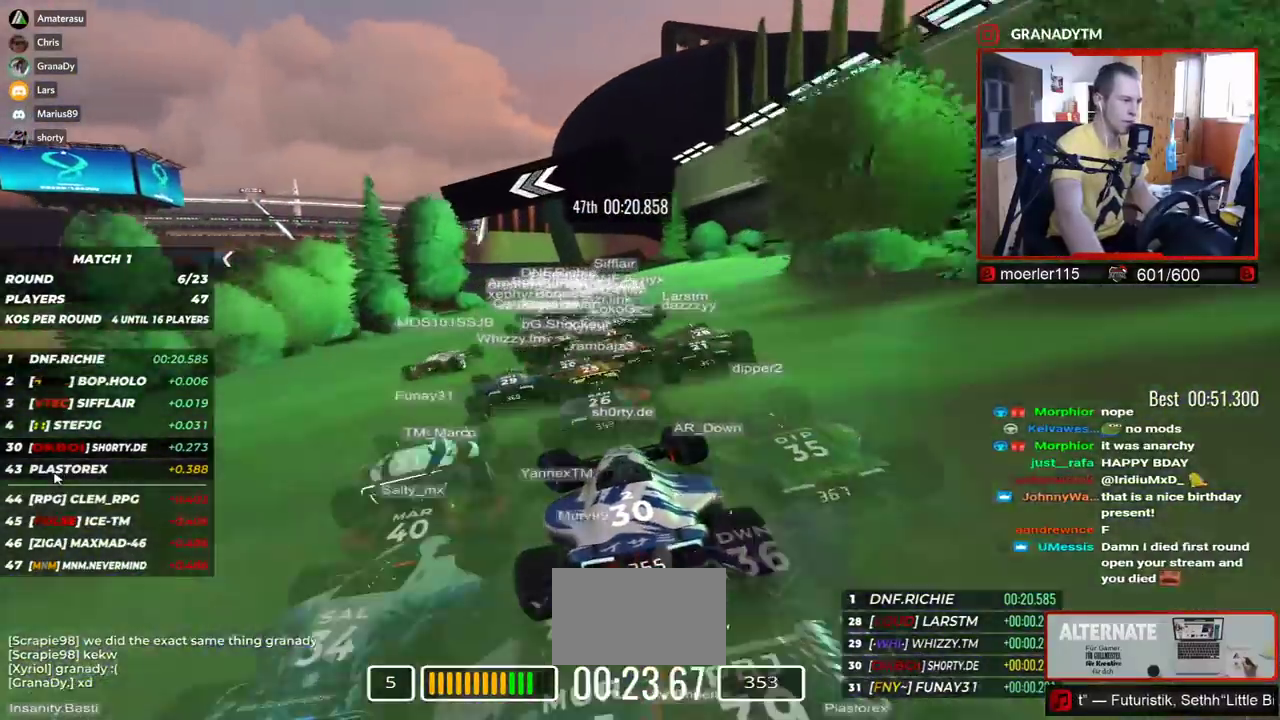
Gameplay with keyboard; each line is a JSON object with the keys held at the frame after it. "events" lists presses ("down") and releases ("up") of "down", "left", "right" and "up" between this image and that frame as [ms after this image, input, new state], when the widget could be followed in between. No other keys are recorded. Mouse input is not recorded.
{"keys": ["left", "up"], "events": []}
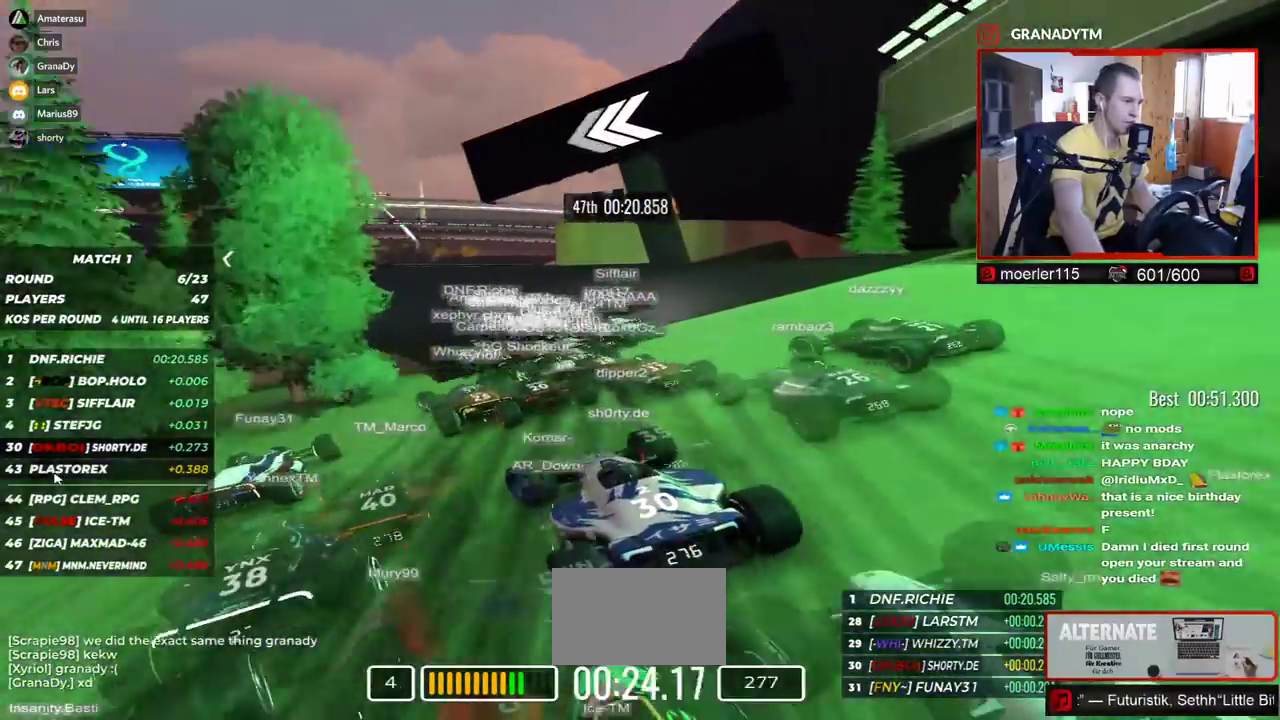
{"keys": ["left", "up"], "events": []}
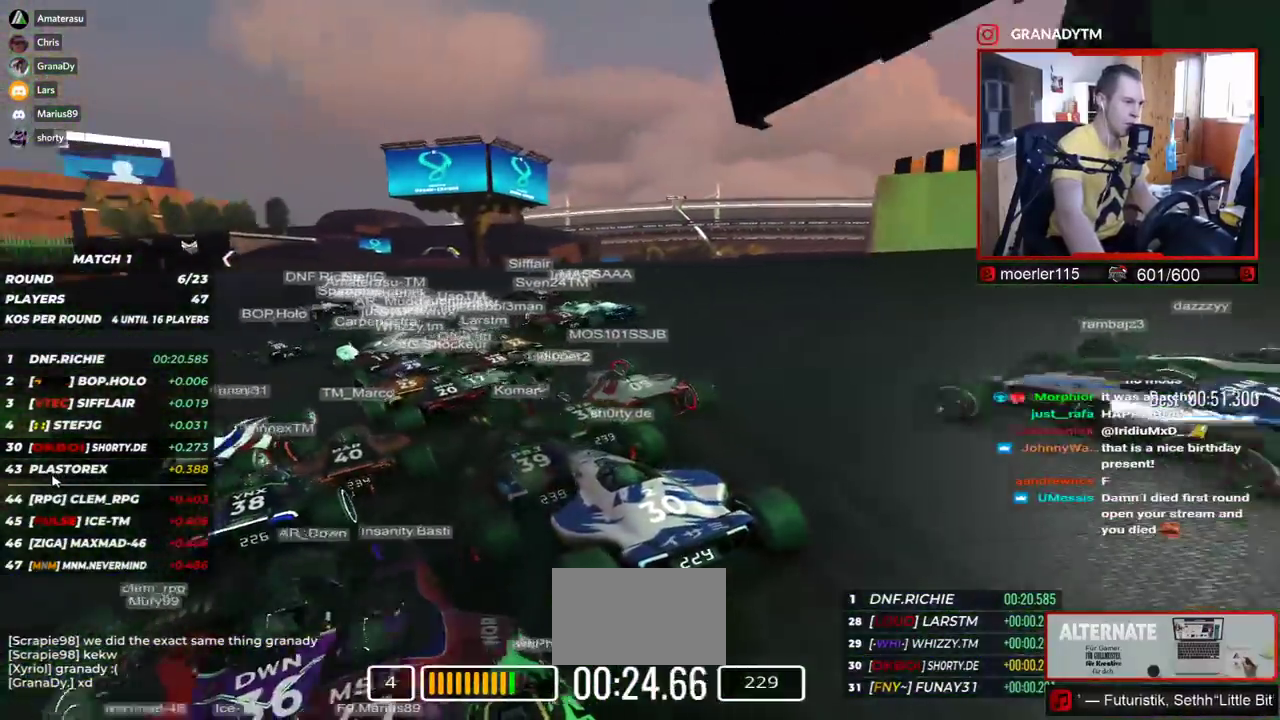
{"keys": ["left", "up"], "events": []}
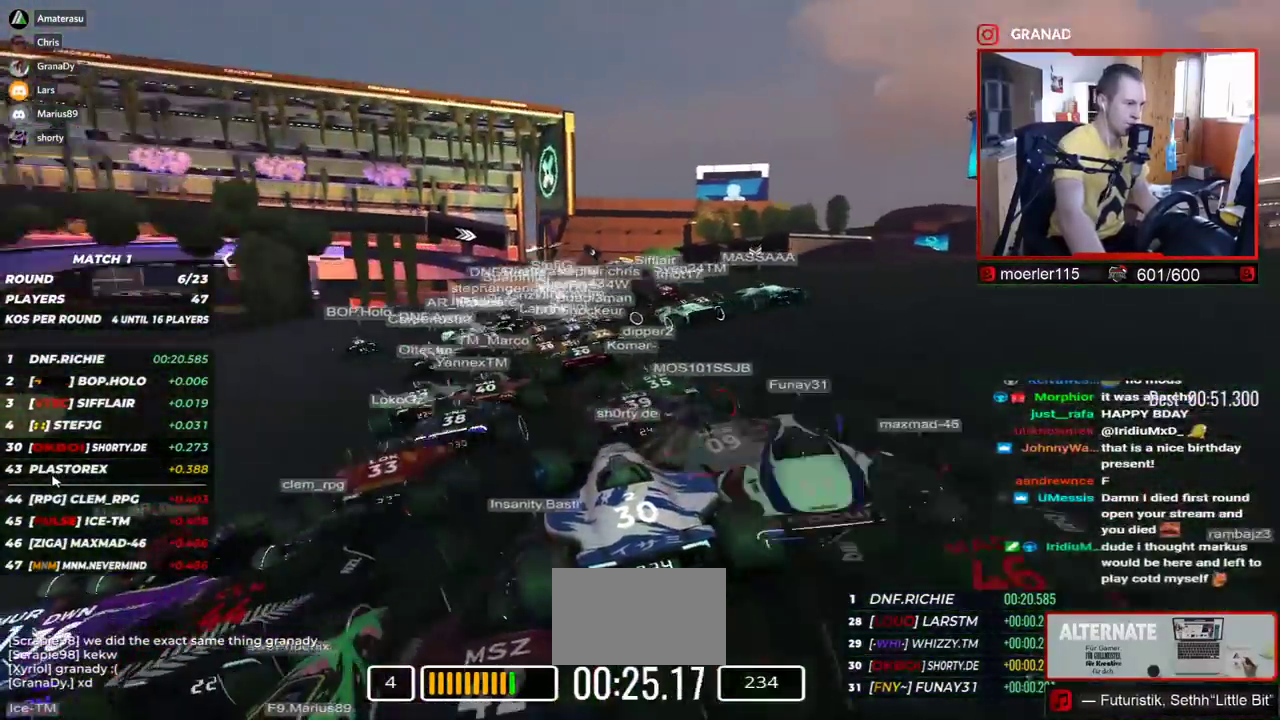
{"keys": ["left", "up"], "events": []}
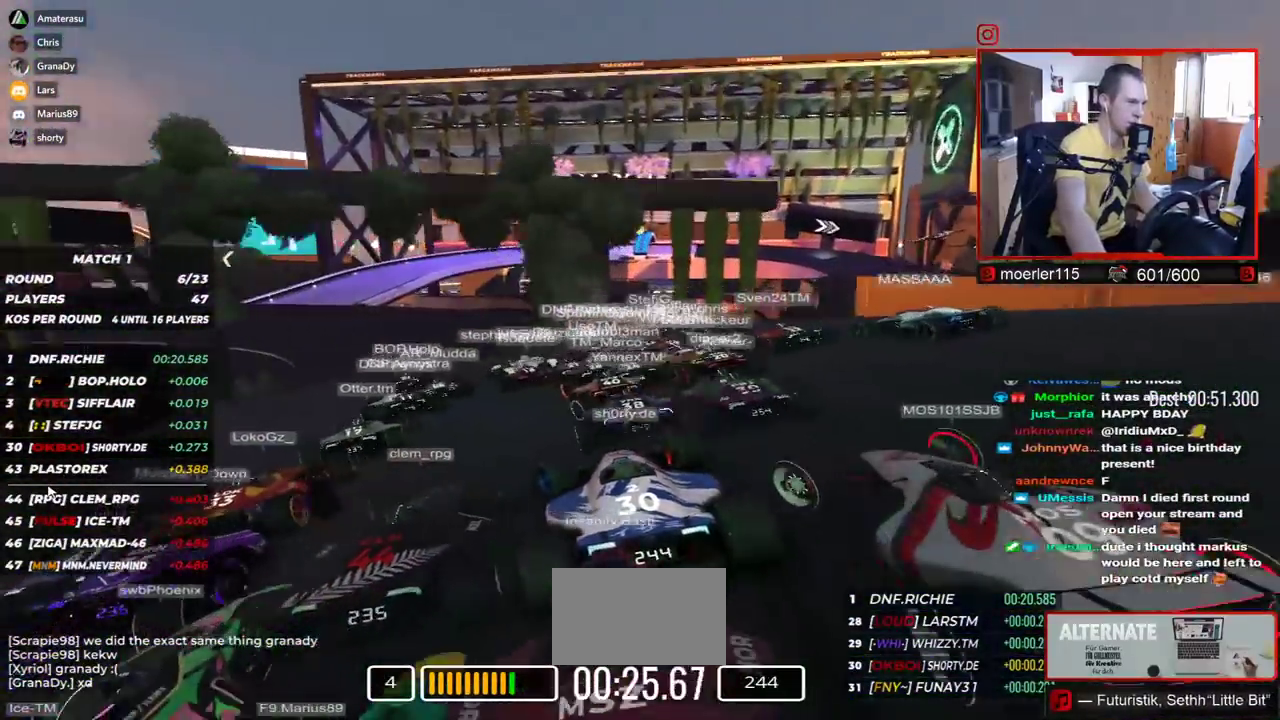
{"keys": ["up"], "events": [[317, "left", "up"]]}
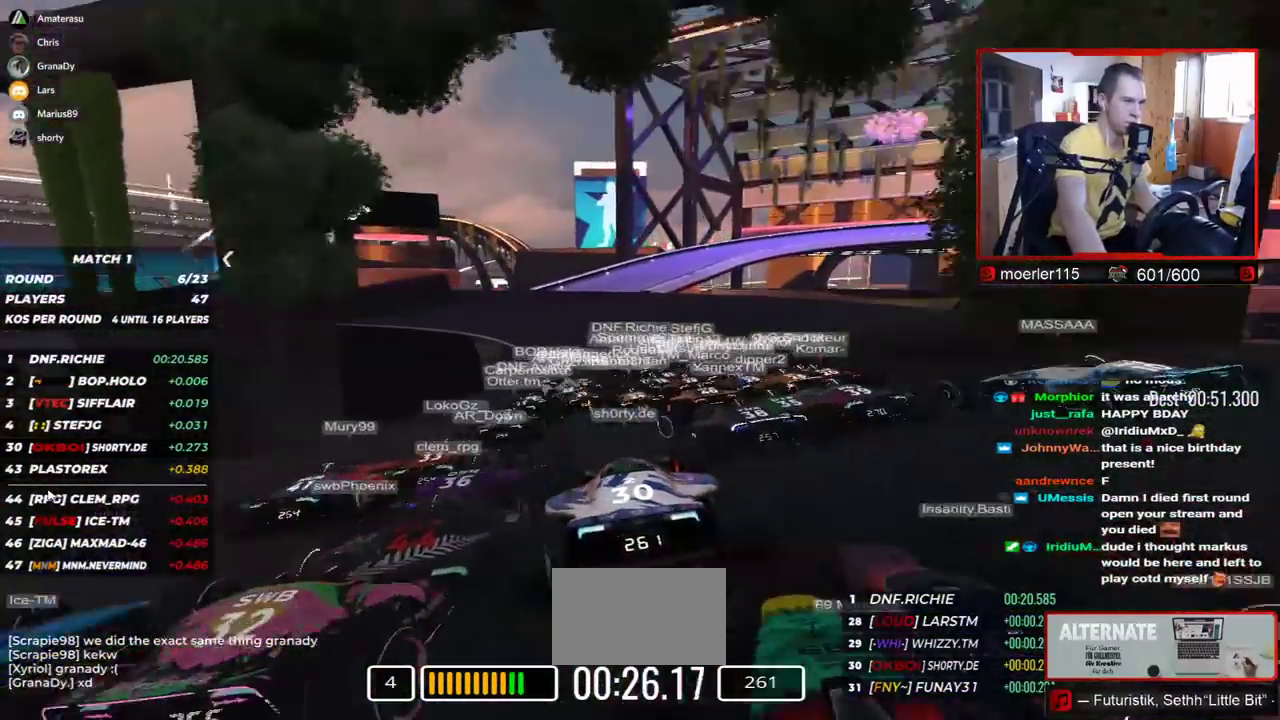
{"keys": ["right", "up"], "events": [[100, "left", "down"], [317, "left", "up"], [467, "right", "down"]]}
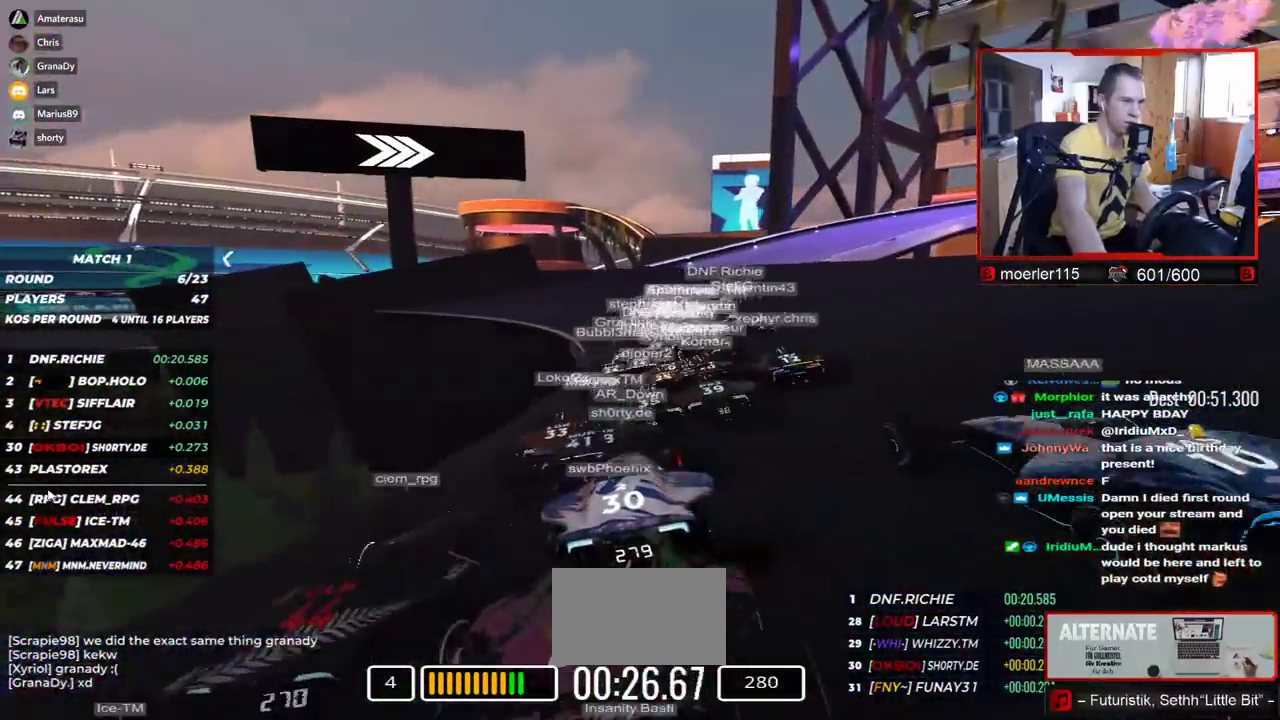
{"keys": ["right", "up"], "events": []}
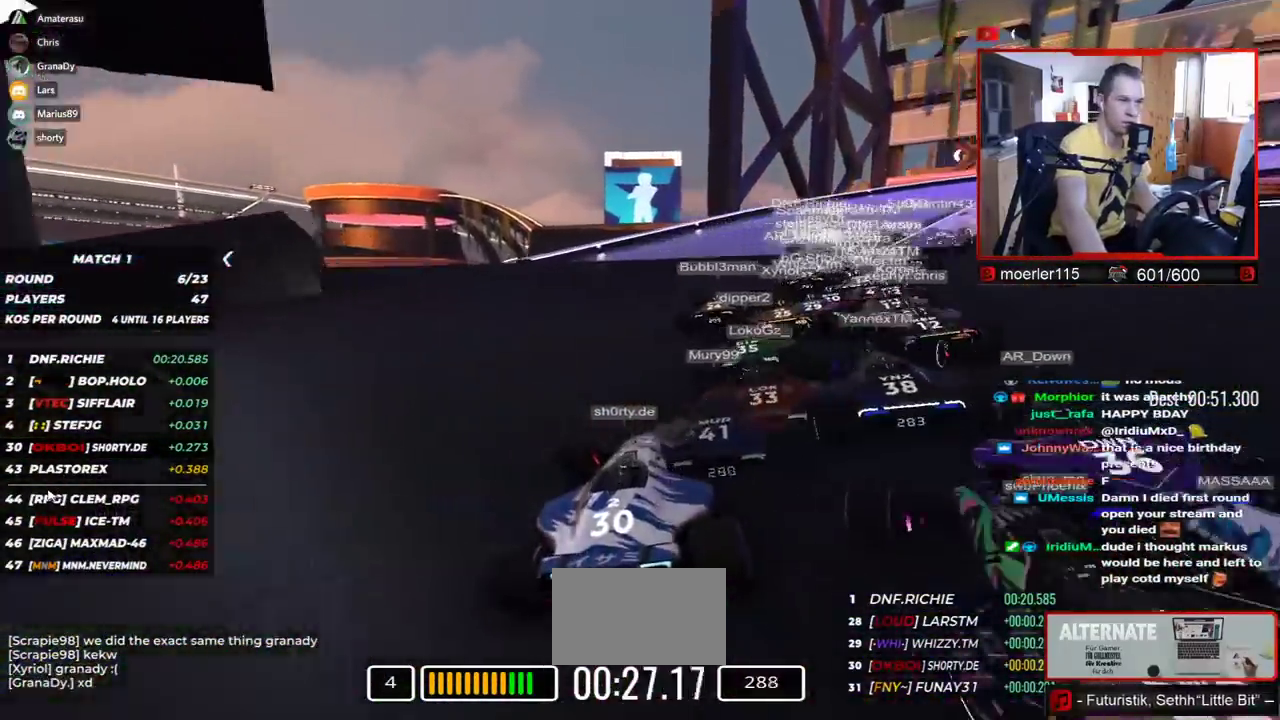
{"keys": ["right", "up"], "events": [[67, "up", "up"], [134, "up", "down"], [334, "down", "down"], [484, "down", "up"]]}
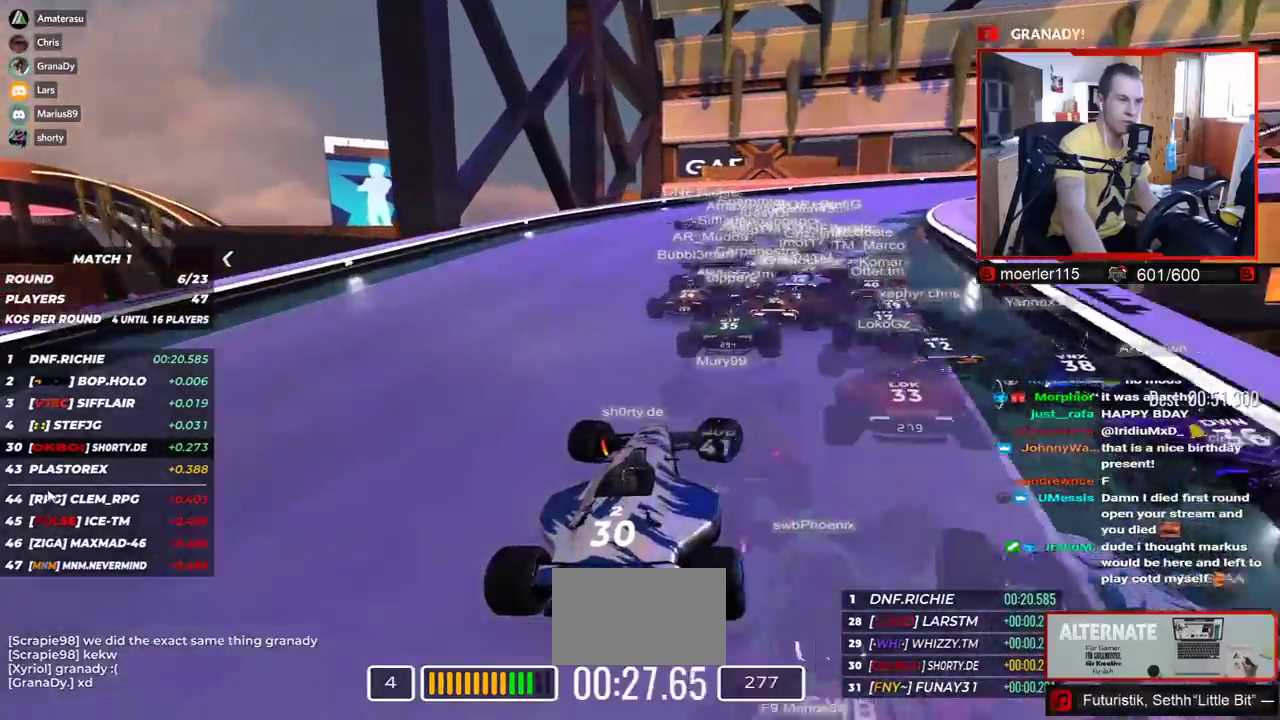
{"keys": ["right", "up"], "events": [[17, "up", "up"], [117, "up", "down"]]}
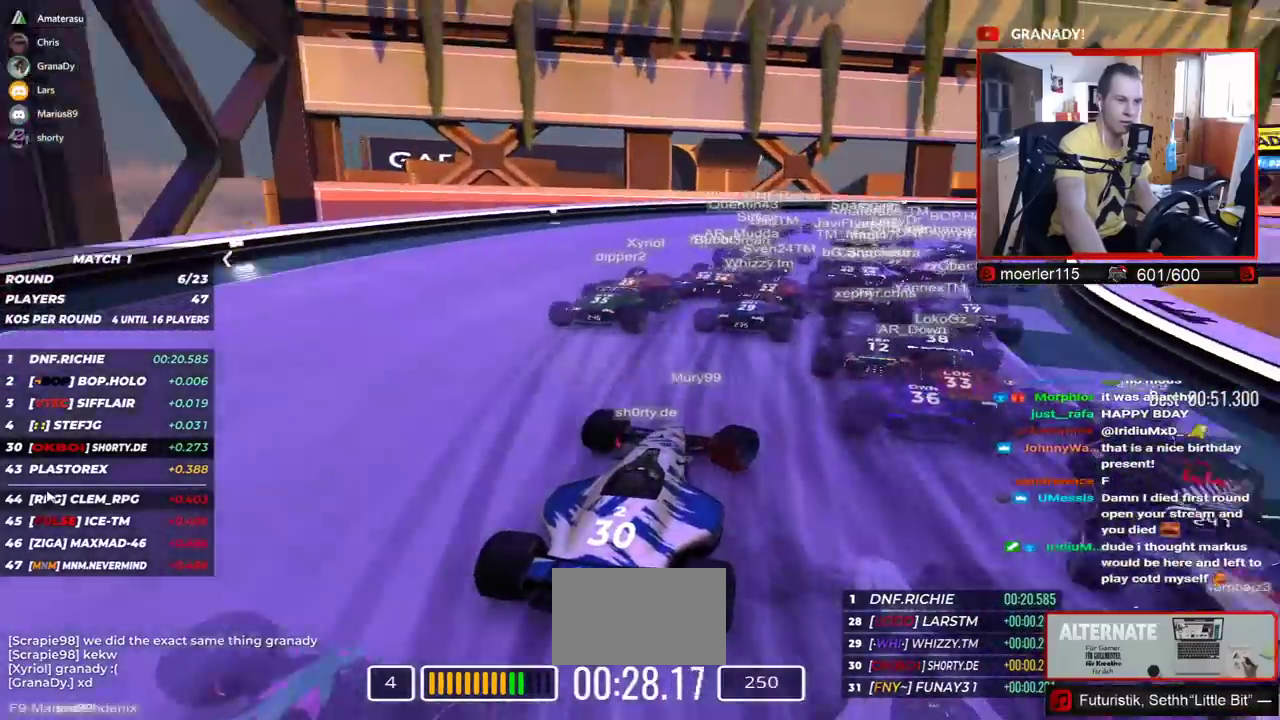
{"keys": ["right", "up"], "events": []}
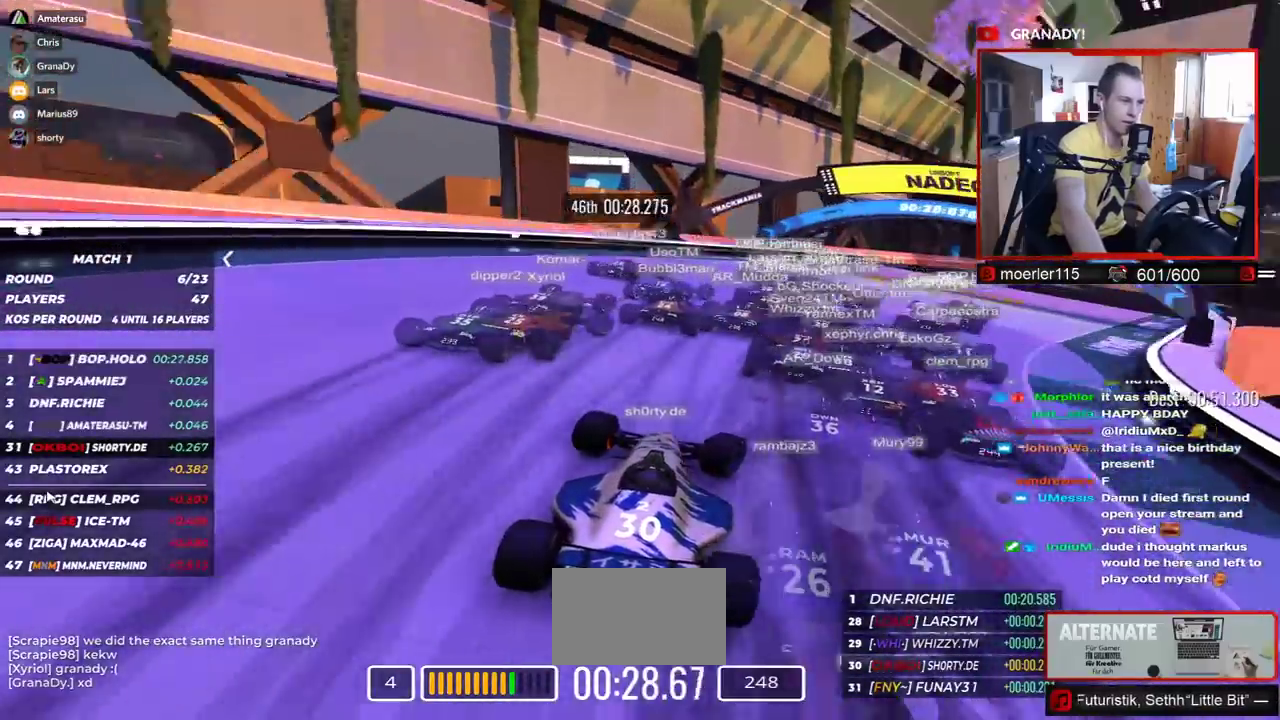
{"keys": ["right", "up"], "events": []}
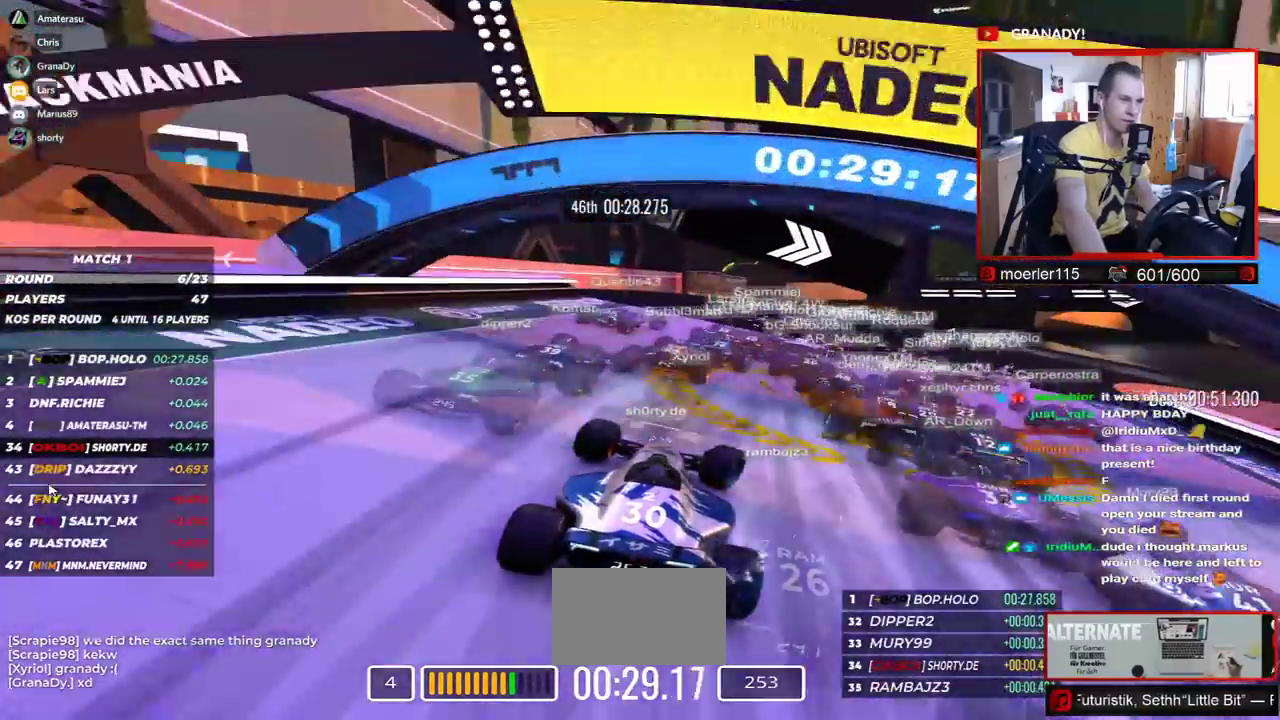
{"keys": ["right", "up"], "events": [[34, "up", "up"], [150, "up", "down"]]}
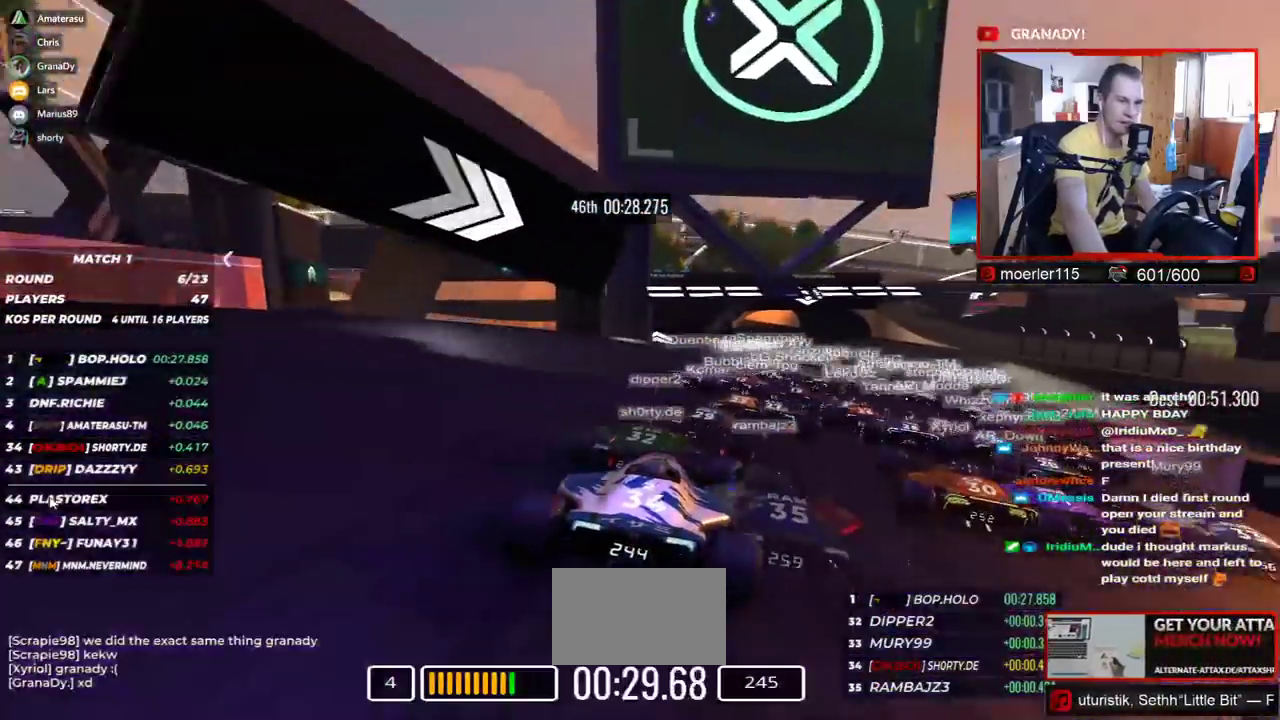
{"keys": ["left", "up"], "events": [[434, "right", "up"], [500, "left", "down"]]}
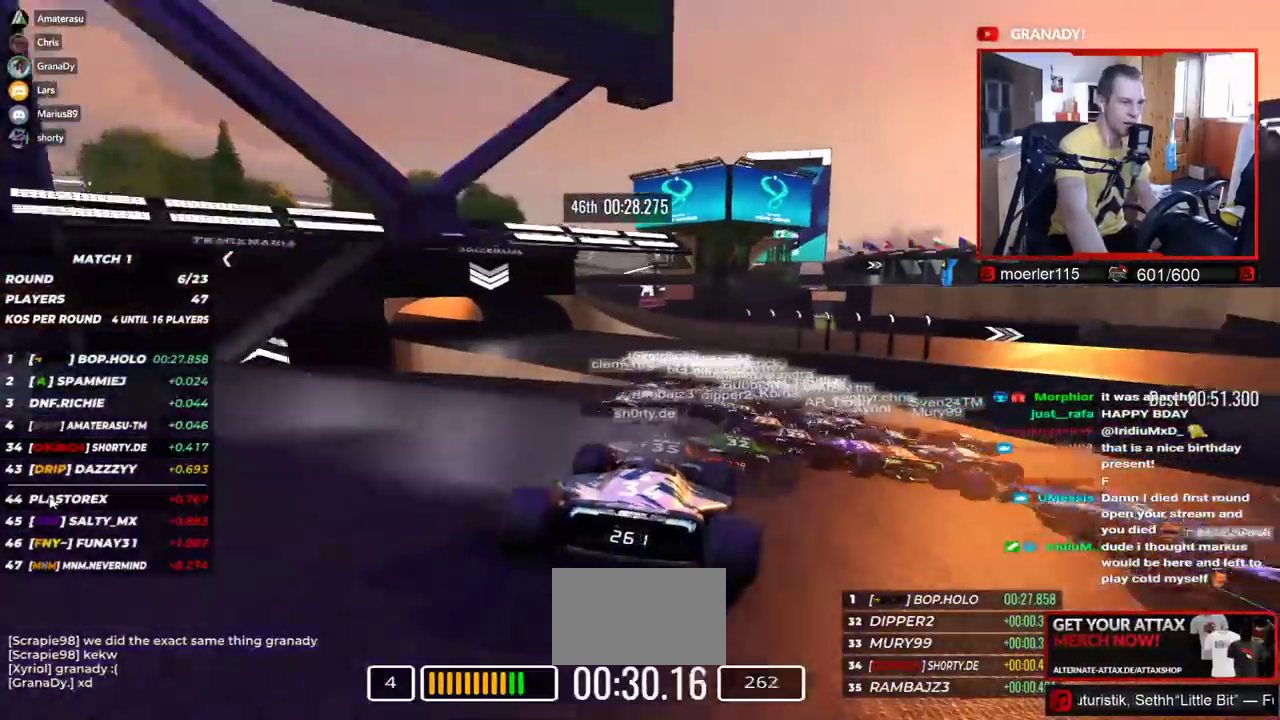
{"keys": ["left", "up"], "events": []}
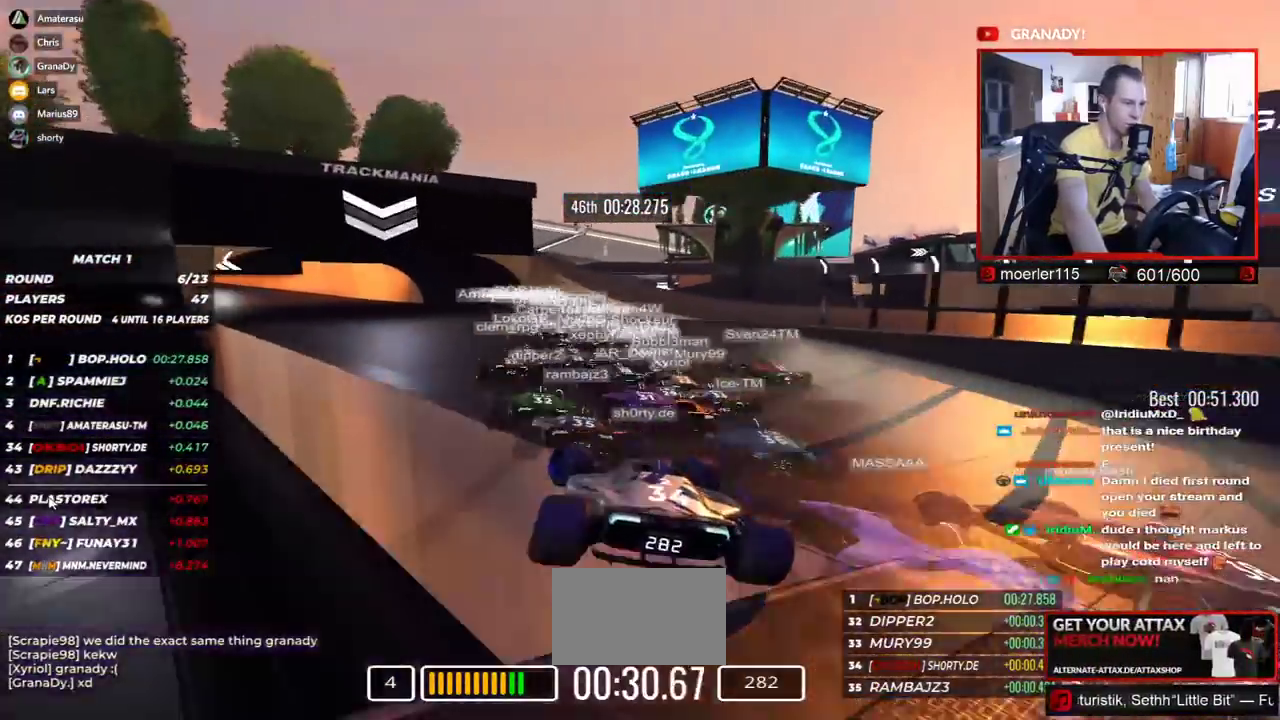
{"keys": ["down", "left", "up"], "events": [[484, "down", "down"]]}
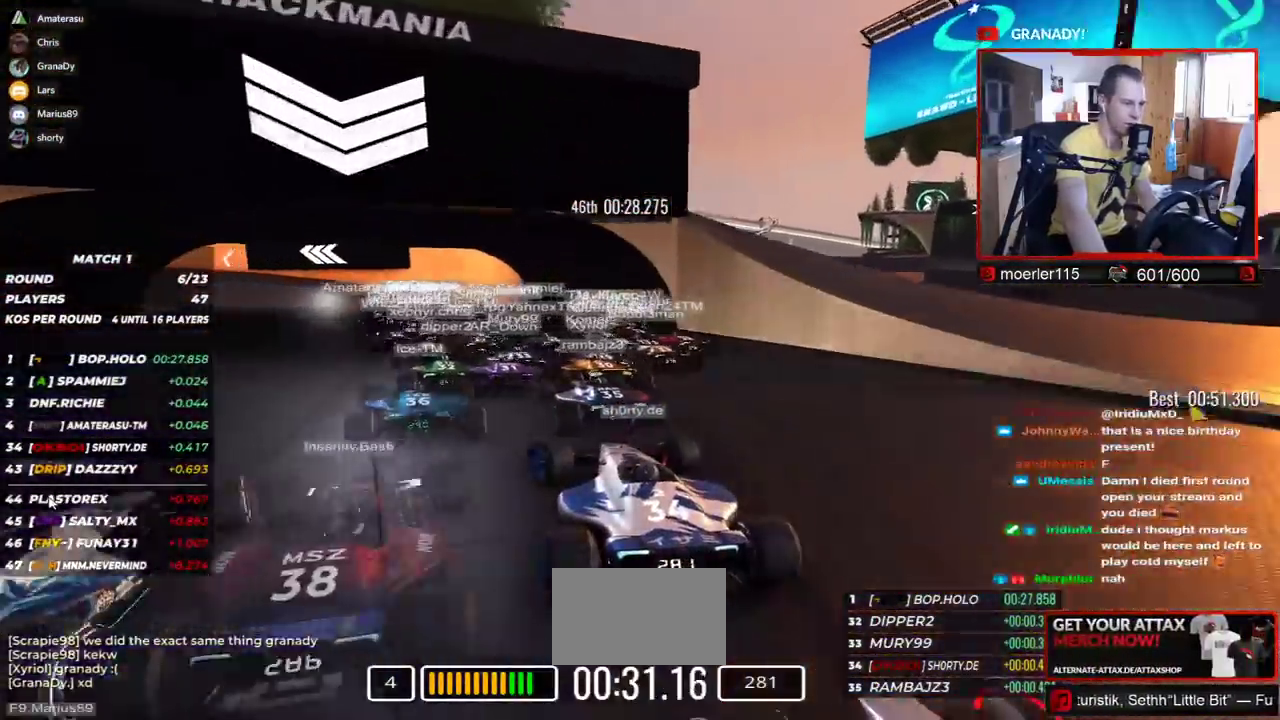
{"keys": ["left", "up"], "events": [[117, "down", "up"]]}
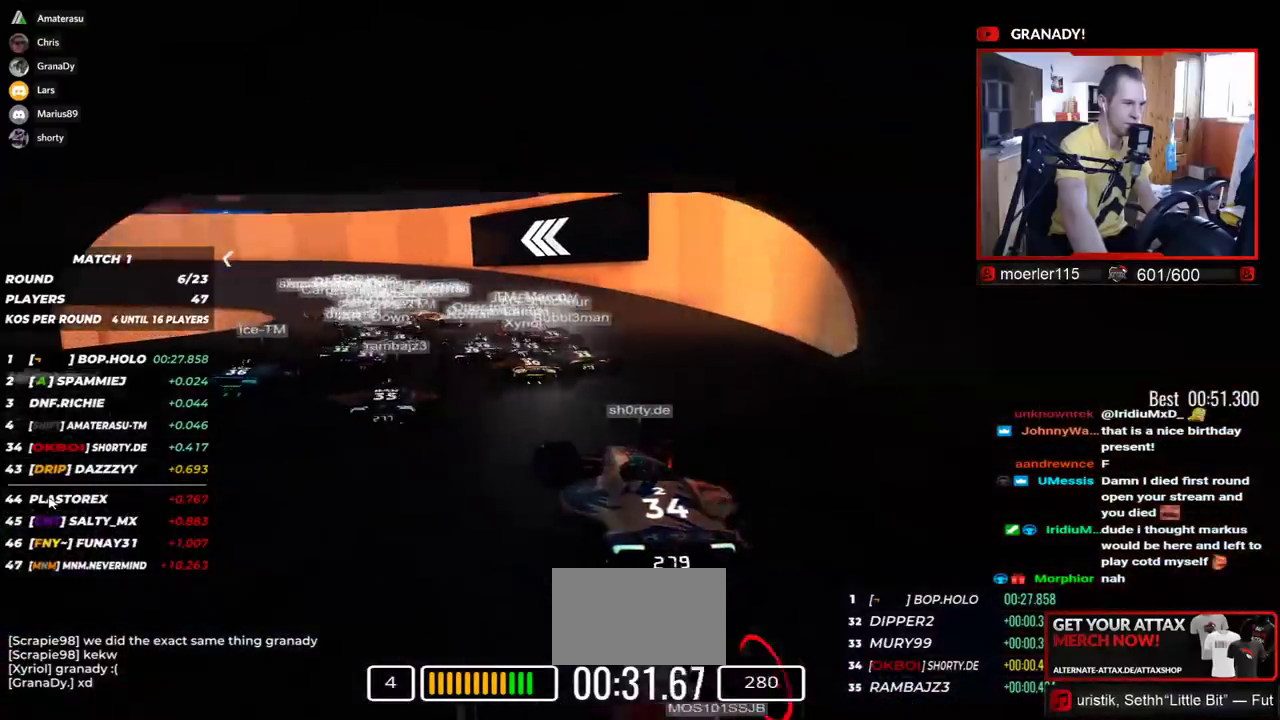
{"keys": ["left", "up"], "events": []}
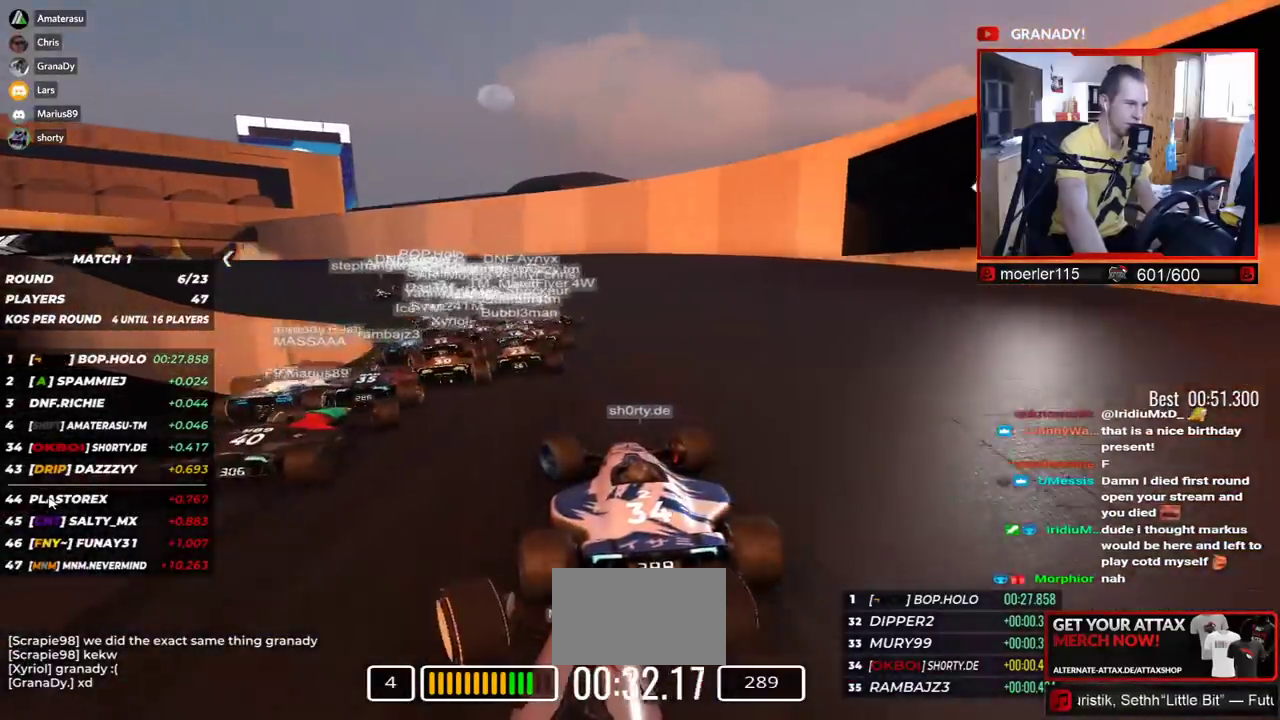
{"keys": ["left", "up"], "events": []}
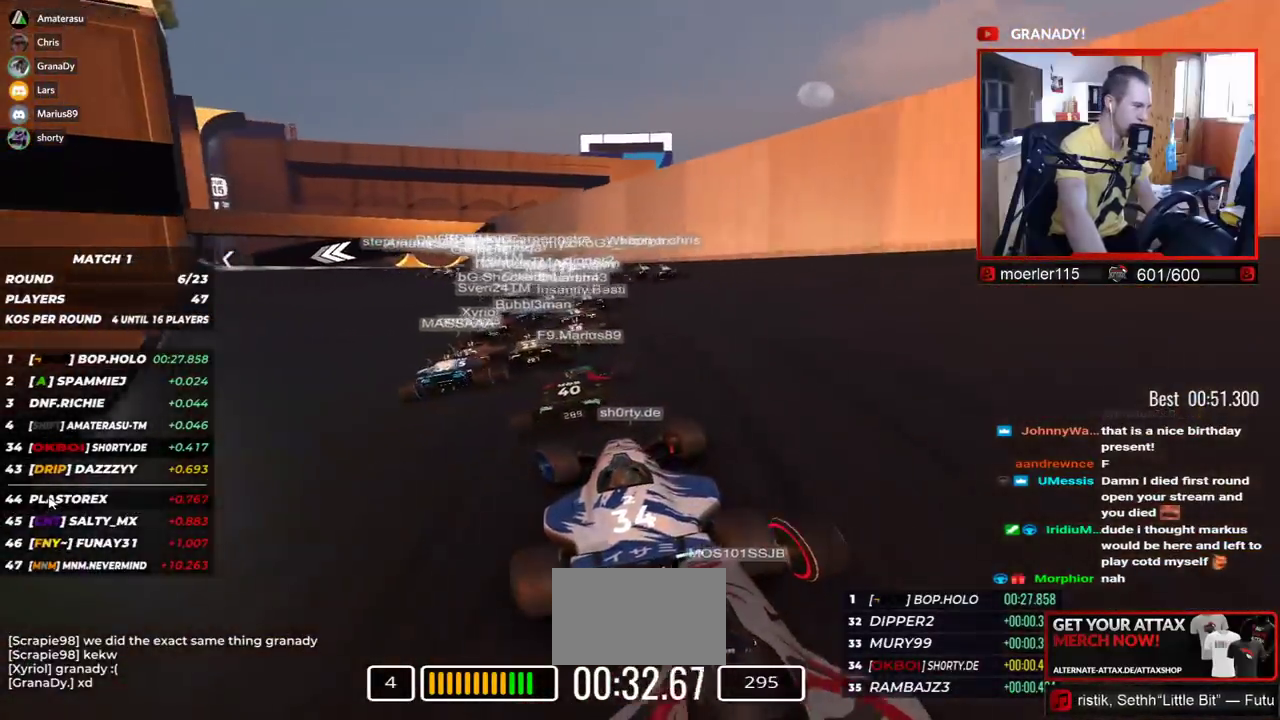
{"keys": ["left", "up"], "events": []}
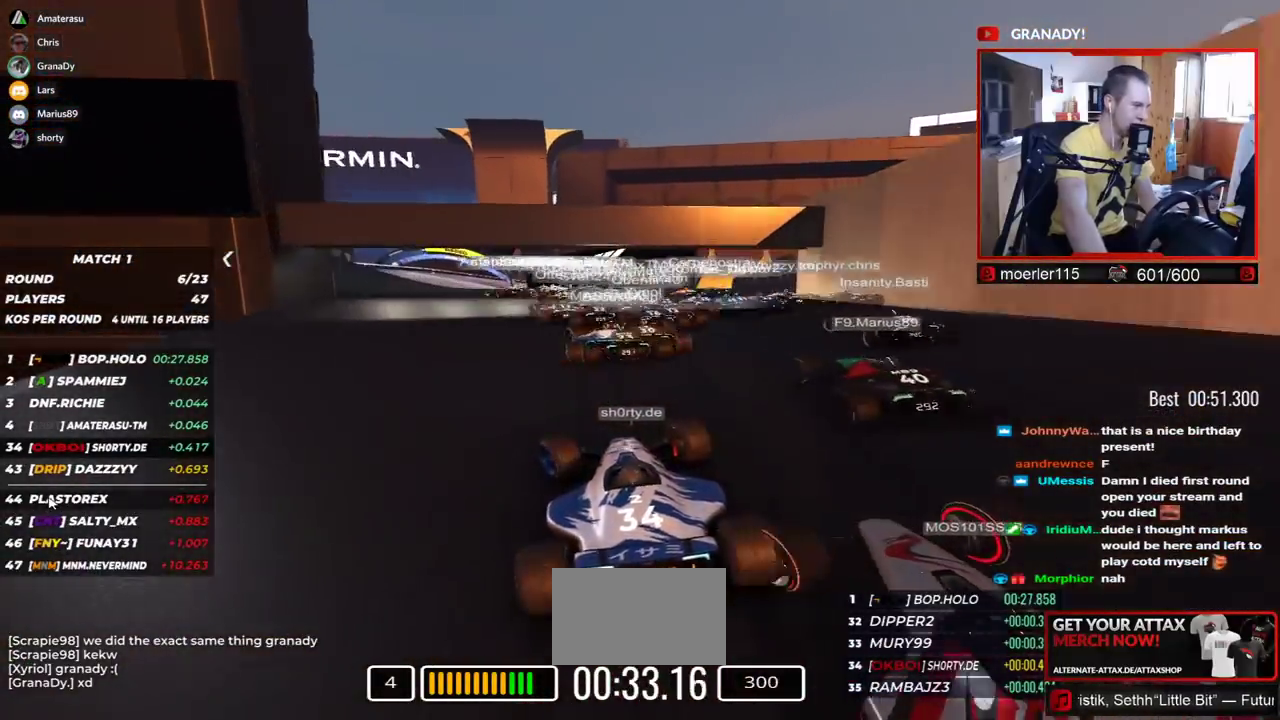
{"keys": ["up"], "events": [[367, "left", "up"]]}
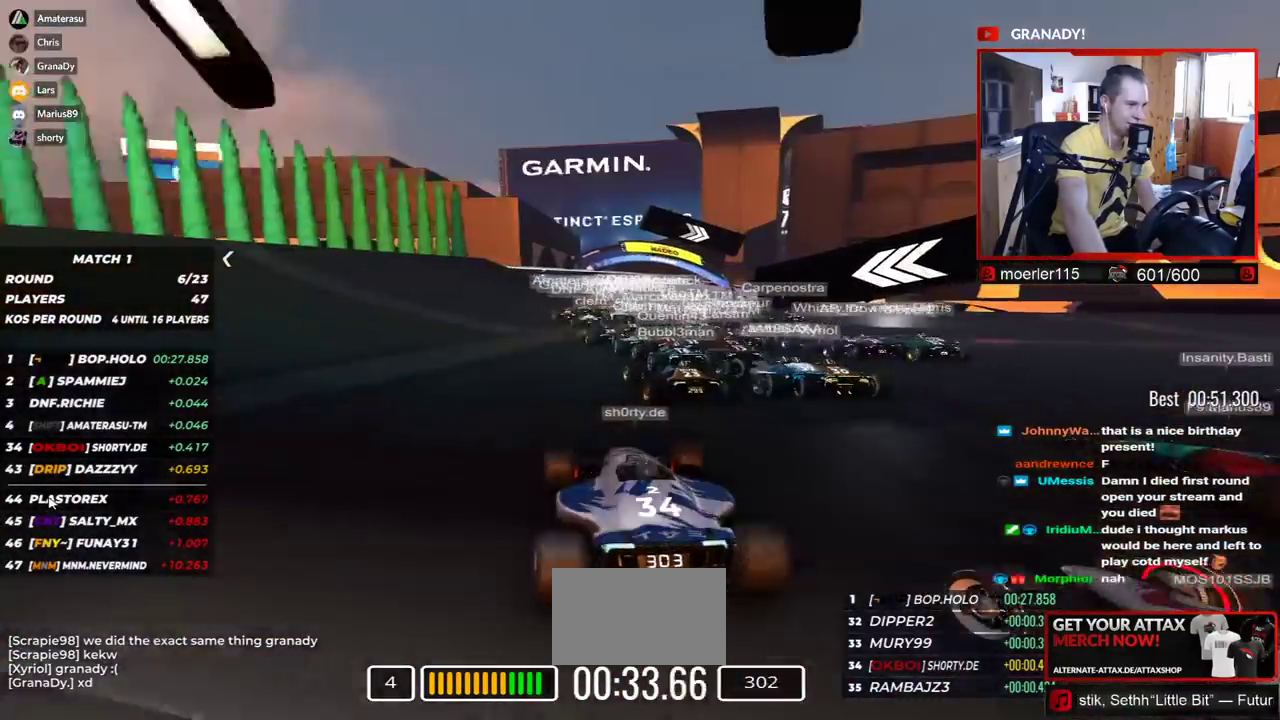
{"keys": ["right", "up"], "events": [[167, "right", "down"]]}
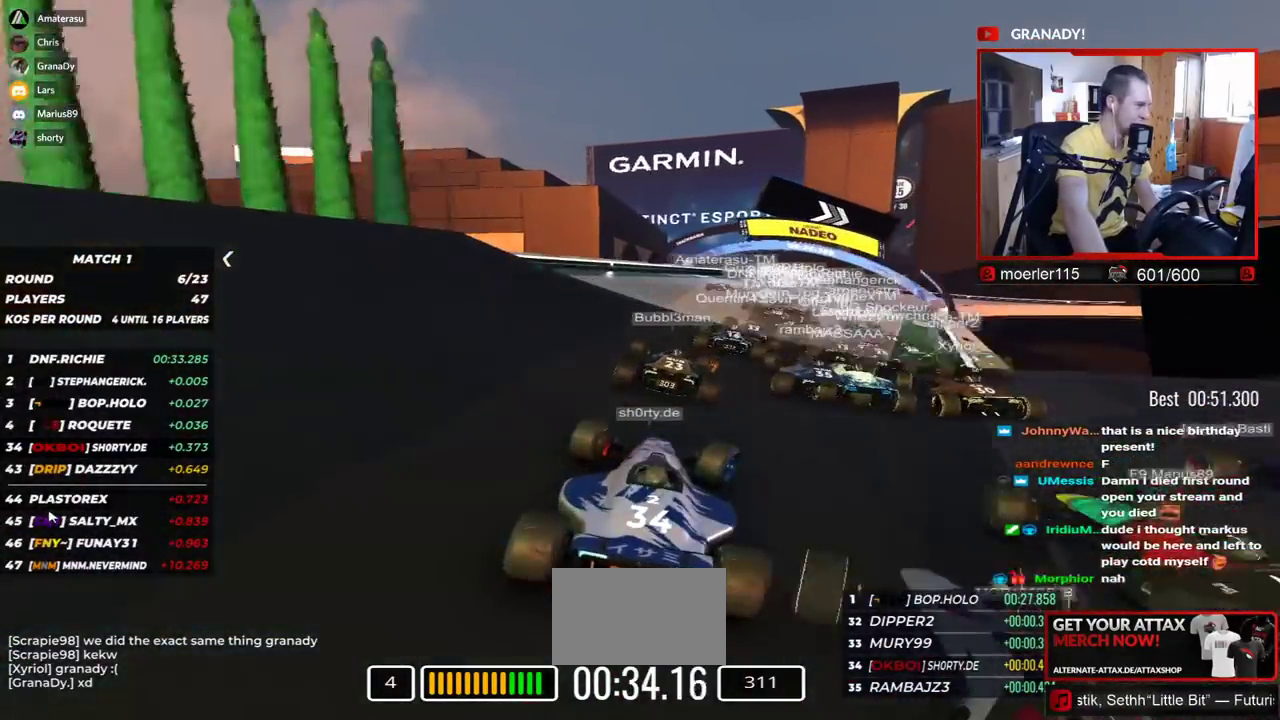
{"keys": ["right", "up"], "events": []}
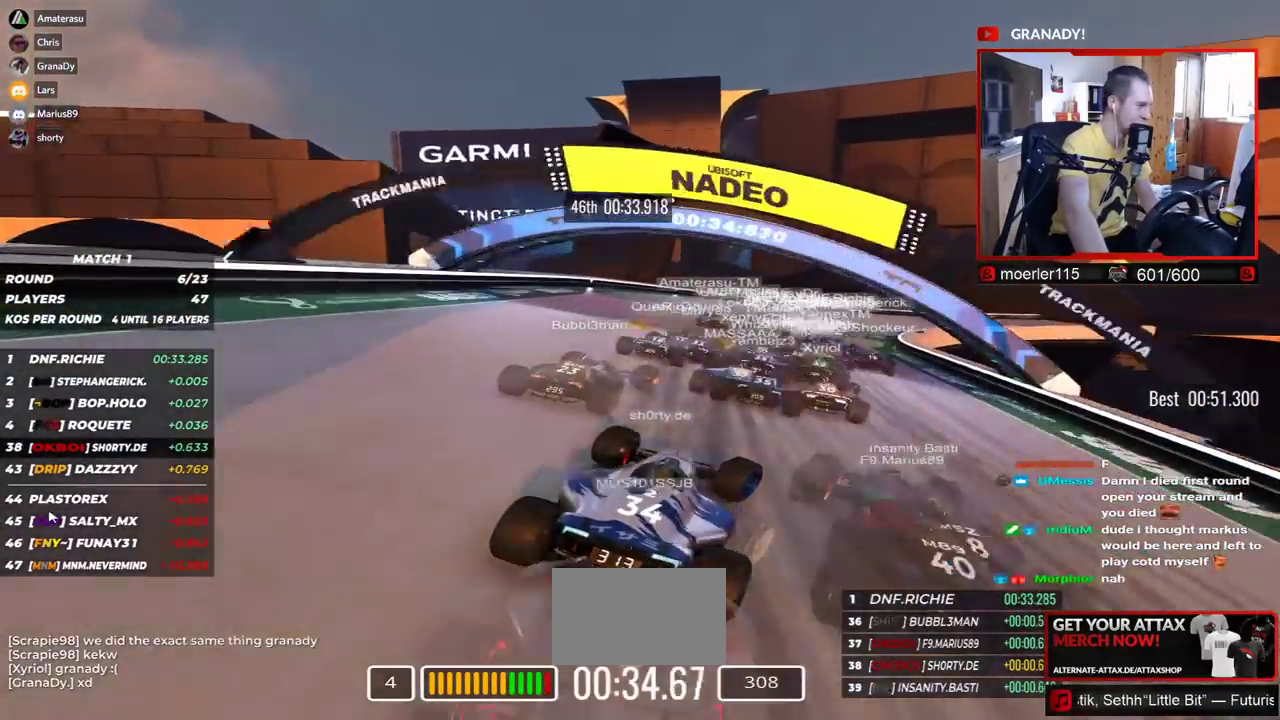
{"keys": ["right", "up"], "events": []}
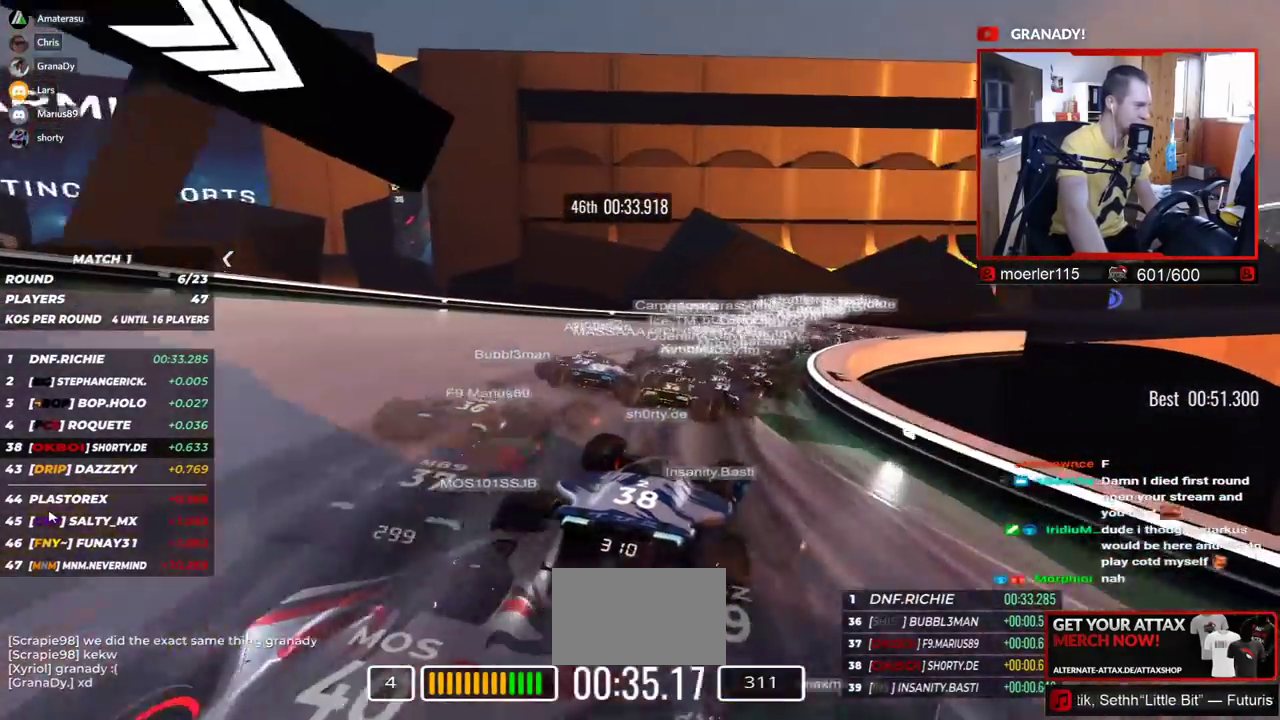
{"keys": ["right", "up"], "events": []}